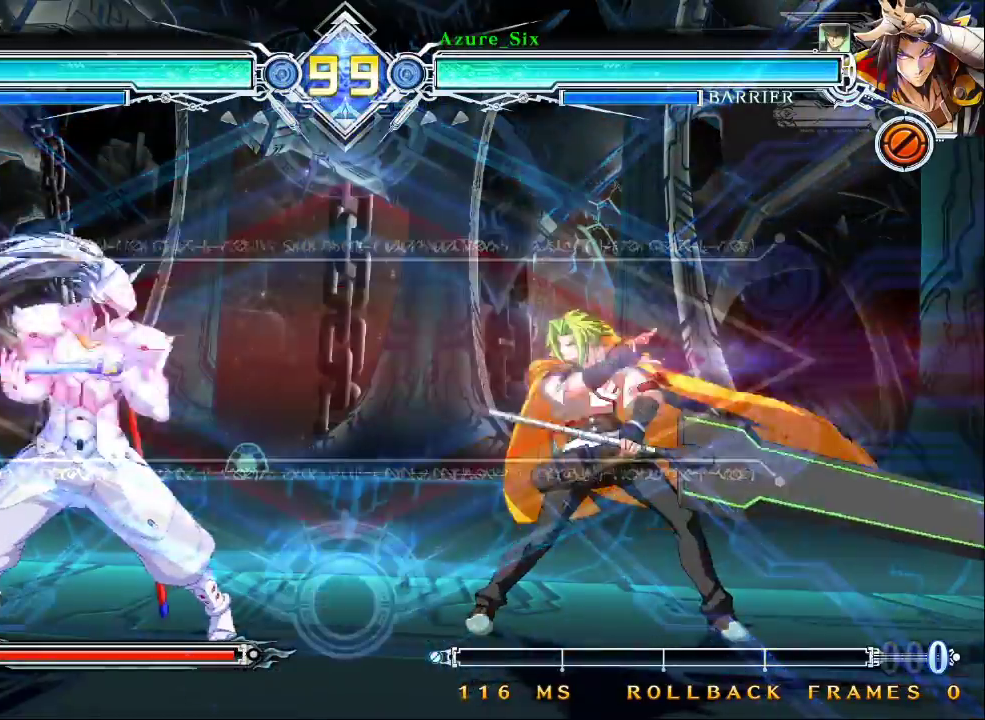
Gameplay with a controller (arcade stick); each line is a JSON object with the inputs held at the frame after it (dt_ms = milliseconds from this image to that frame). "events" lists button and stick changes between this image and that frame as [ms after this image, input, new state], when the widget could be followed in between. Not read: L3 R3.
{"dt_ms": 500, "buttons": [], "left_stick": "center", "events": [[67, "CROSS", "down"], [133, "CROSS", "up"], [167, "SQUARE", "down"], [267, "SQUARE", "up"]]}
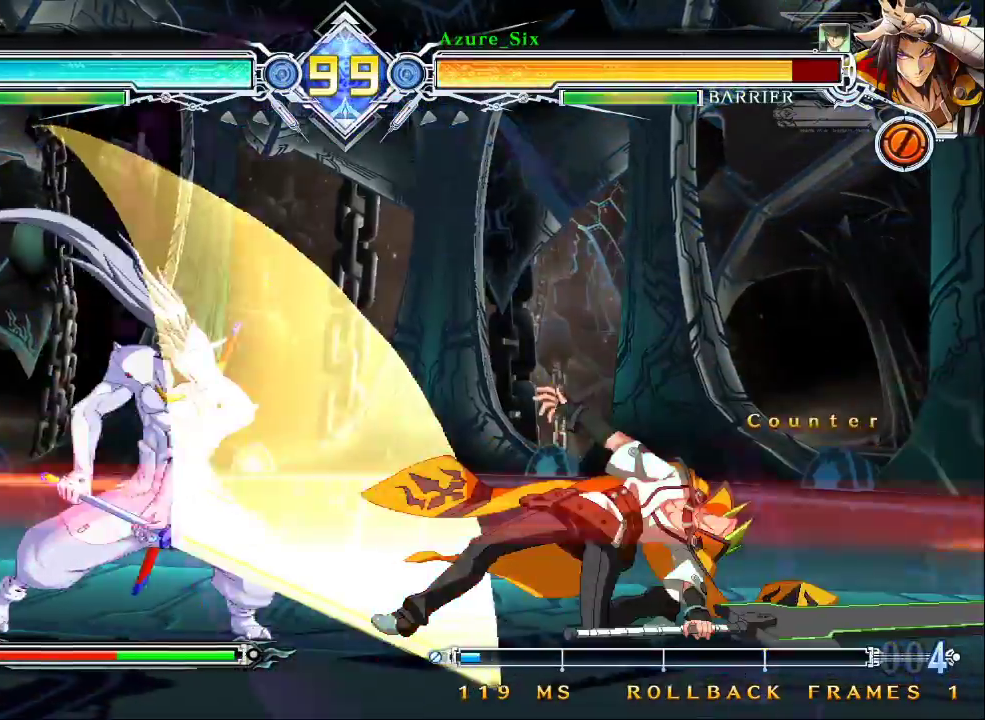
{"dt_ms": 500, "buttons": ["SQUARE", "TRIANGLE"], "left_stick": "down-right"}
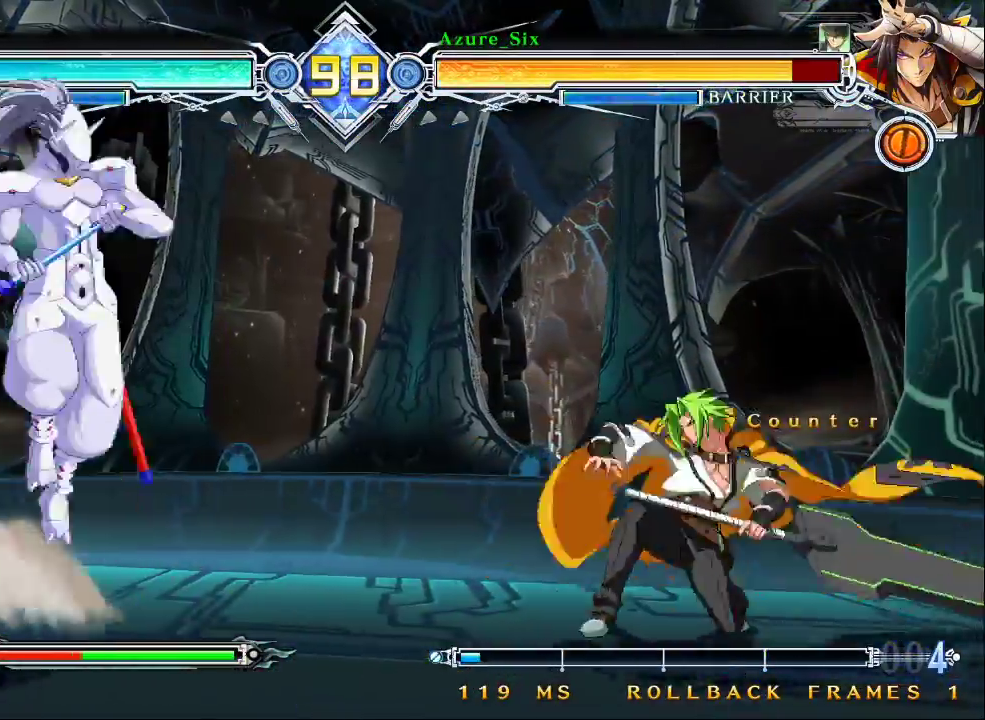
{"dt_ms": 500, "buttons": [], "left_stick": "right", "events": [[133, "SQUARE", "up"], [133, "TRIANGLE", "up"], [133, "left_stick", "up-right"], [433, "left_stick", "right"]]}
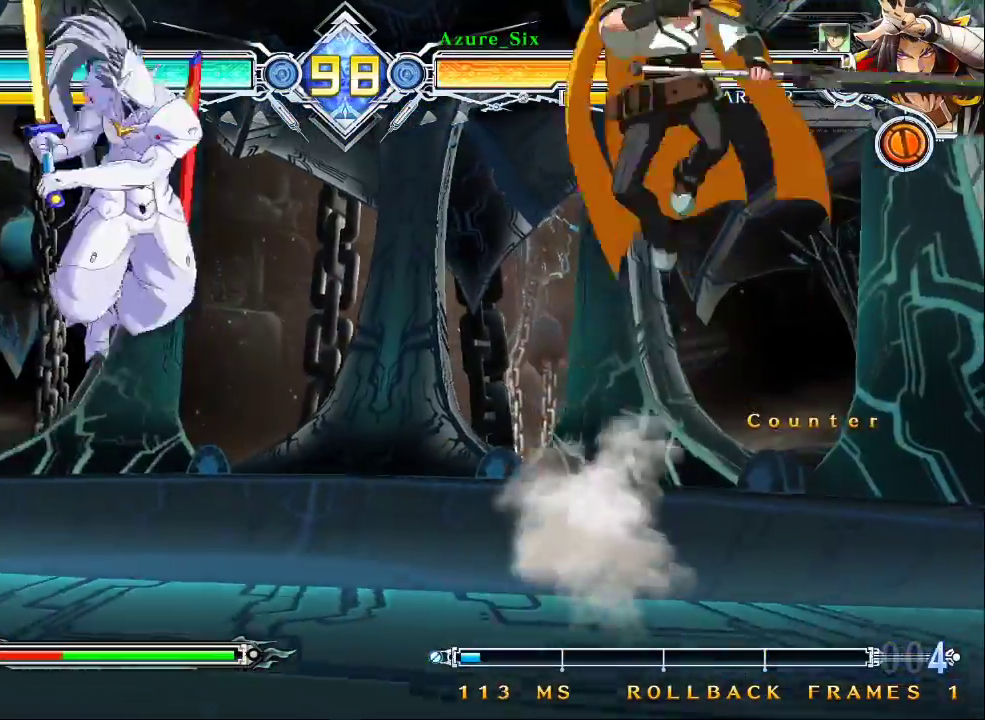
{"dt_ms": 500, "buttons": ["R1"], "left_stick": "center"}
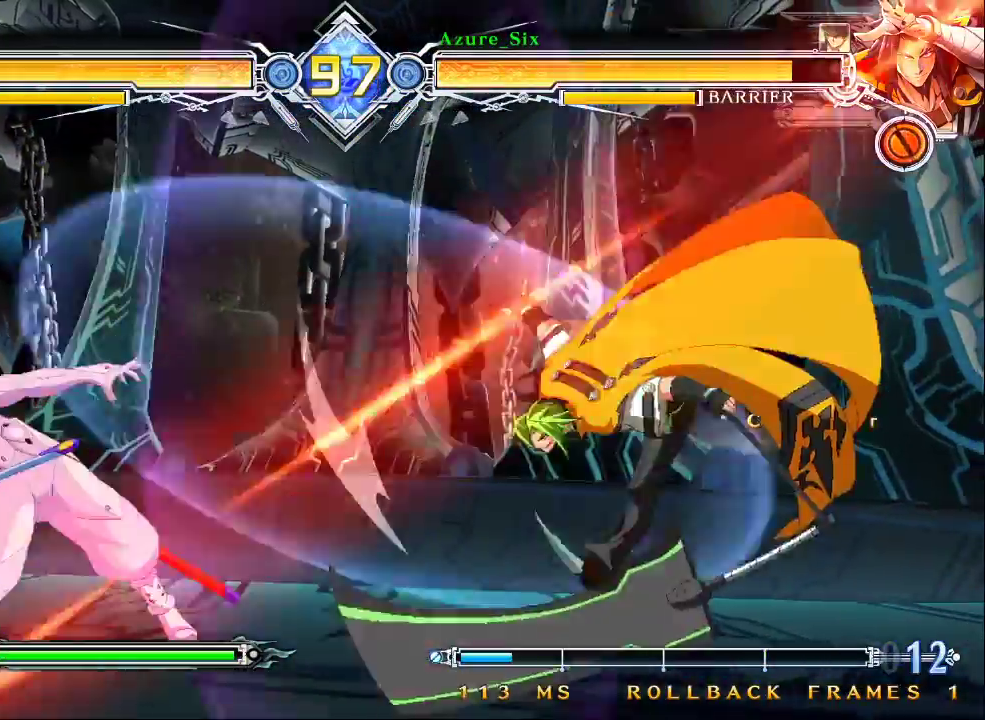
{"dt_ms": 500, "buttons": ["R1"], "left_stick": "center"}
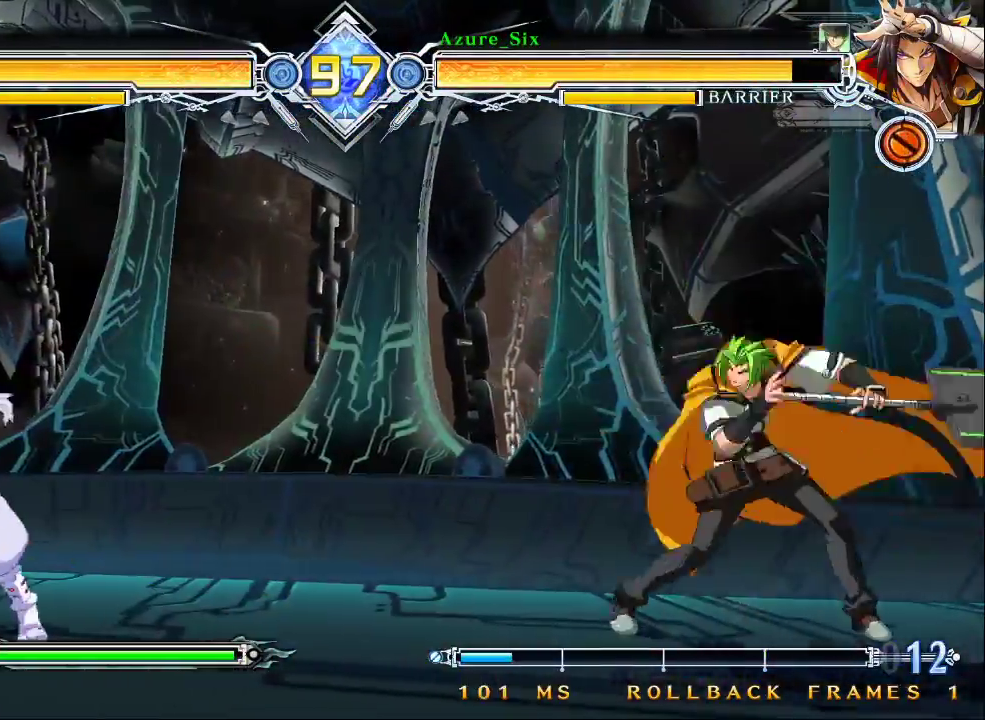
{"dt_ms": 1000, "buttons": [], "left_stick": "up-right"}
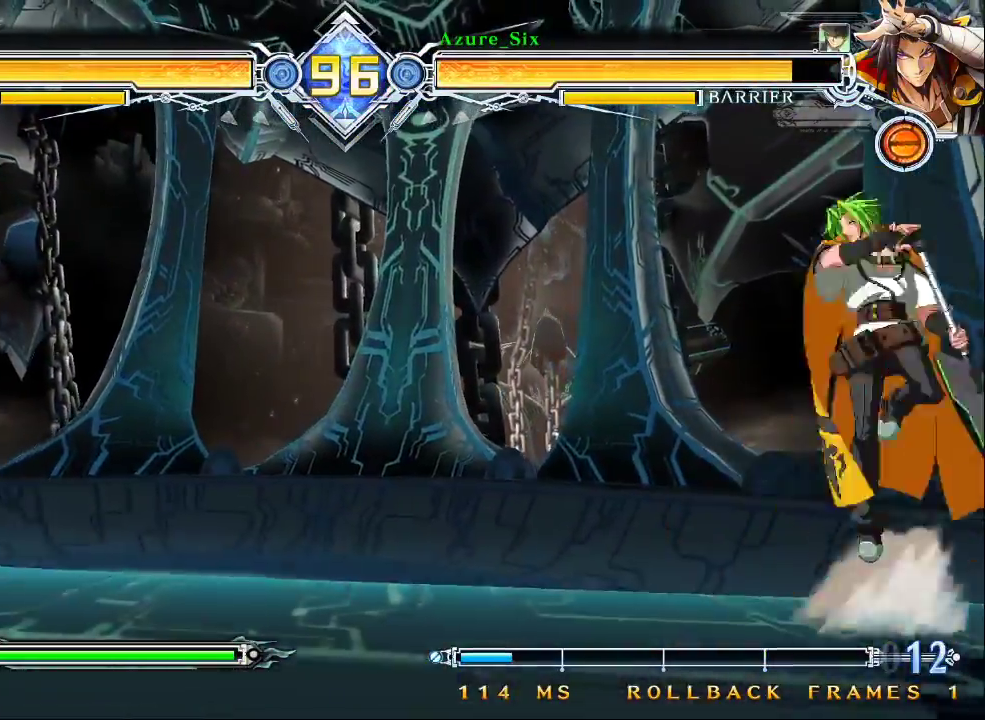
{"dt_ms": 500, "buttons": [], "left_stick": "center", "events": [[133, "left_stick", "right"], [367, "left_stick", "center"]]}
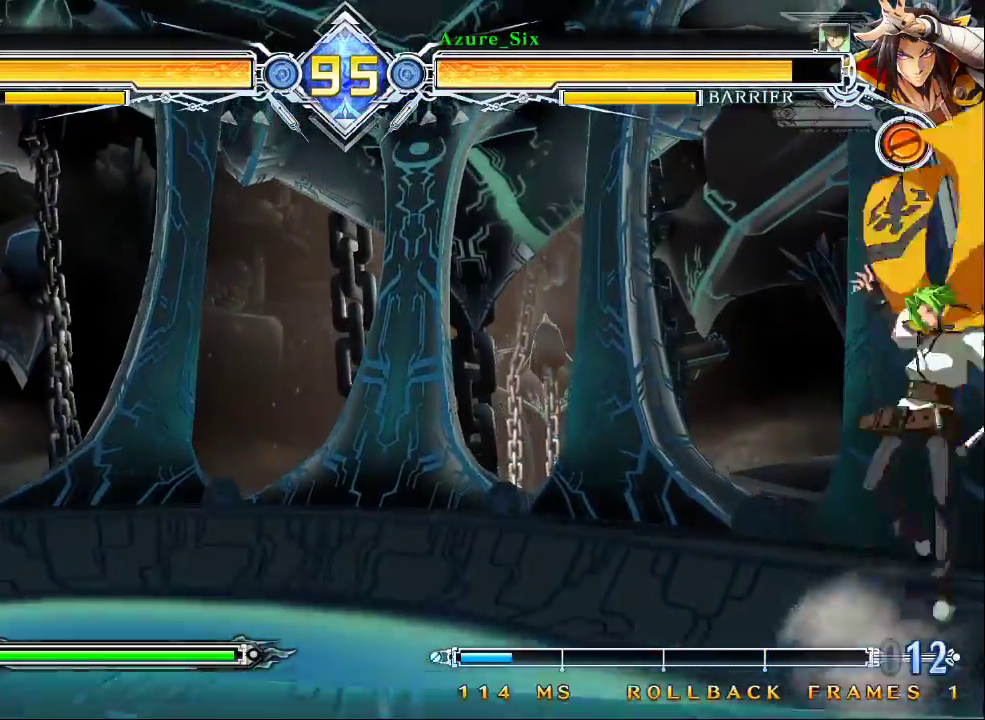
{"dt_ms": 500, "buttons": [], "left_stick": "left"}
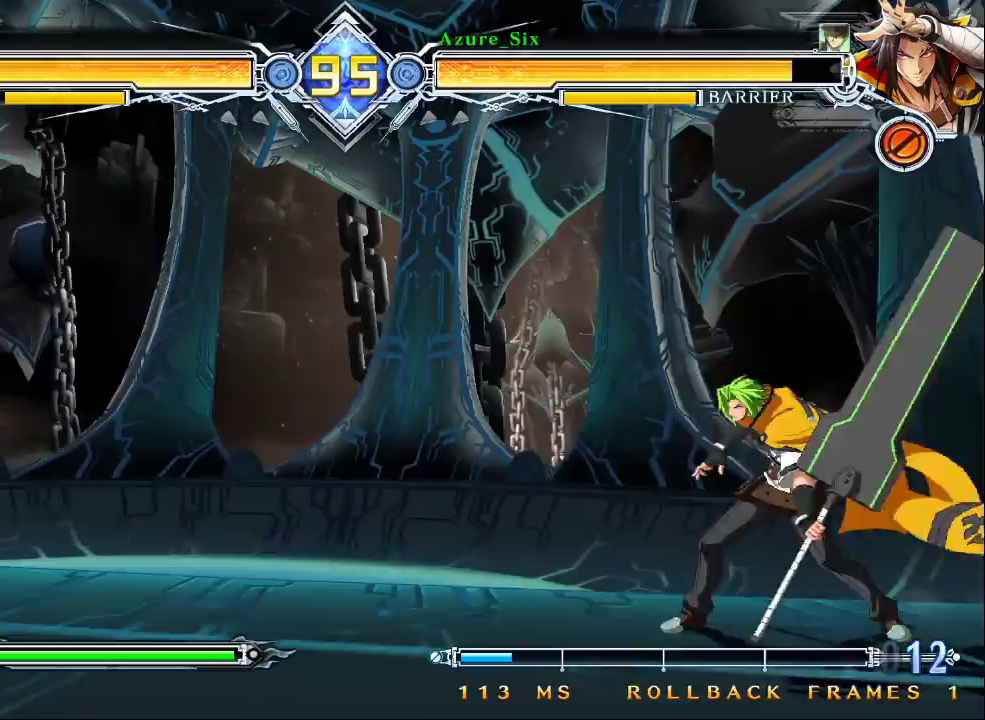
{"dt_ms": 500, "buttons": [], "left_stick": "center"}
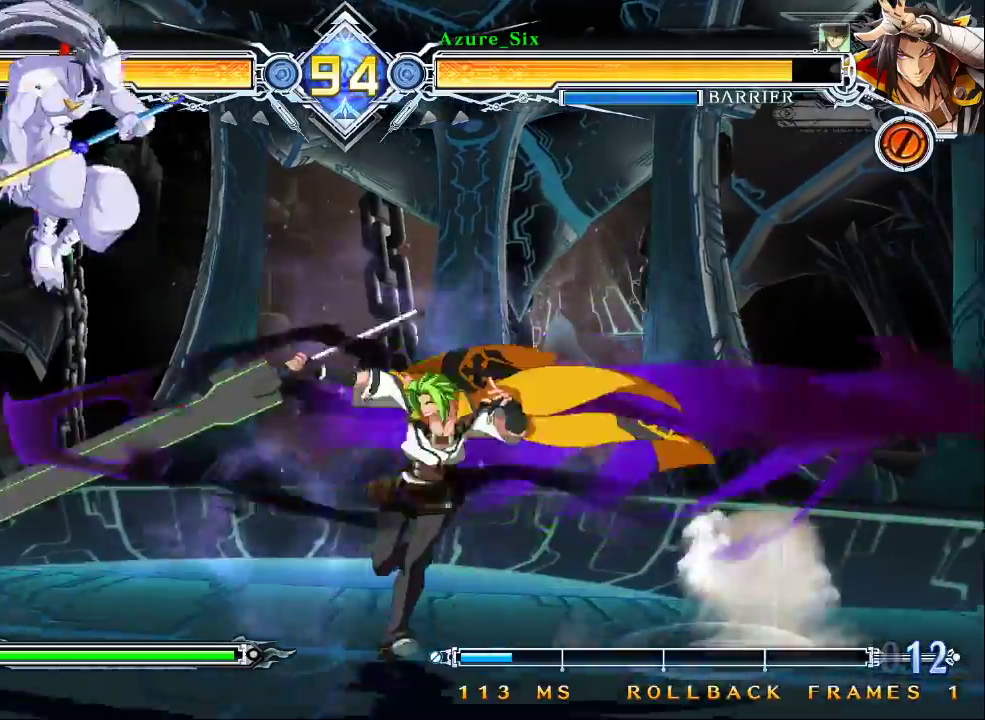
{"dt_ms": 500, "buttons": [], "left_stick": "up-right", "events": [[300, "left_stick", "right"], [433, "left_stick", "up-right"]]}